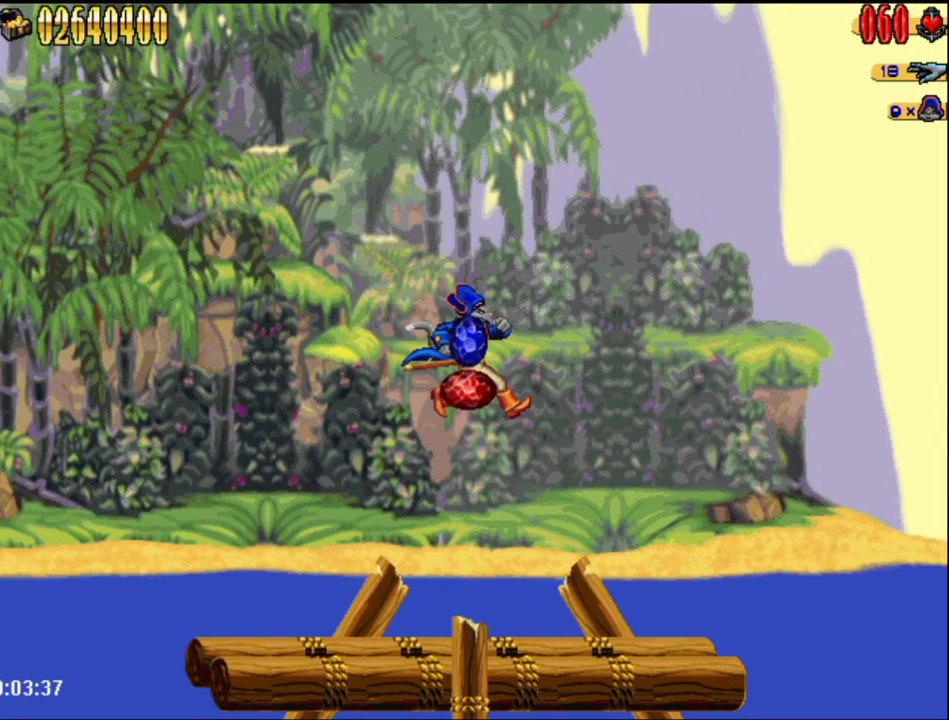
Gameplay with a controller (Nintendo layout); each line is a JSON object with the inputs held at the frame after it. "events" lists button and stick changes between this image and that frame as [ms after this image, input, new state], when the widget could be followed in between. Not read: L3 R3.
{"buttons": [], "events": [[83, "A", "down"], [83, "B", "up"], [183, "B", "down"], [217, "A", "up"], [300, "A", "down"], [300, "B", "up"], [400, "B", "down"], [433, "A", "up"], [500, "B", "up"]]}
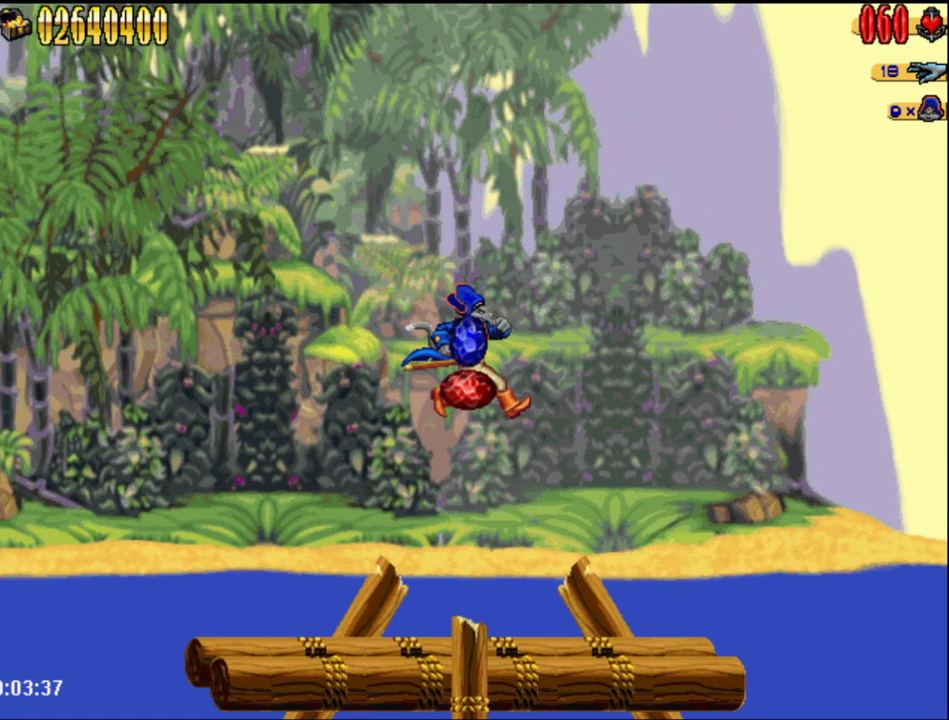
{"buttons": ["A"], "events": [[17, "A", "down"], [117, "B", "down"], [150, "A", "up"], [217, "A", "down"], [217, "B", "up"], [317, "B", "down"], [367, "A", "up"], [433, "B", "up"], [467, "A", "down"]]}
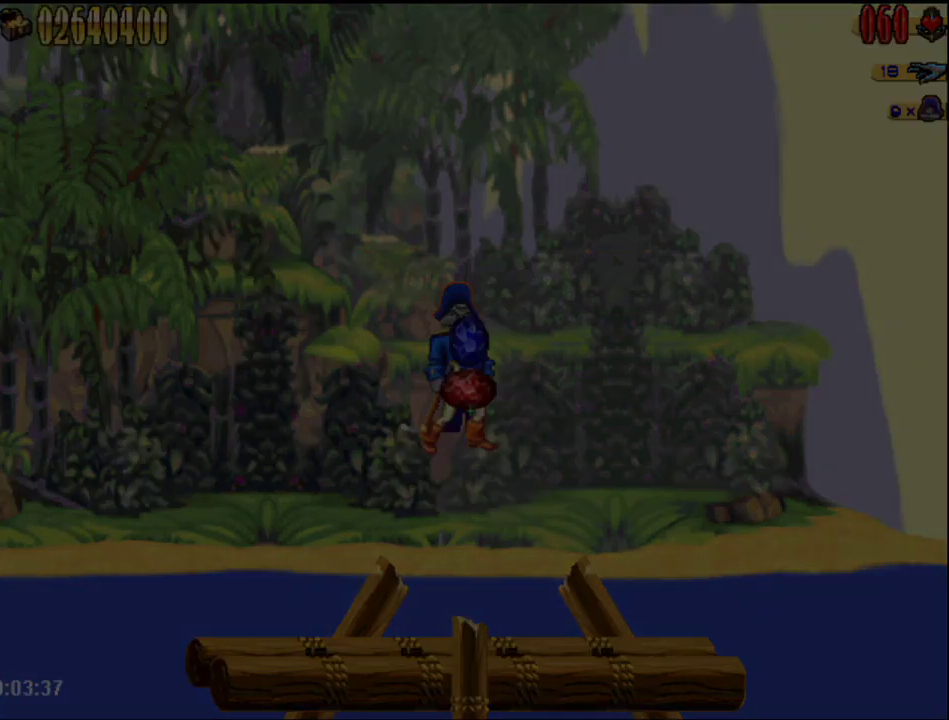
{"buttons": ["B"], "events": [[67, "A", "up"], [67, "B", "down"], [117, "B", "up"], [150, "A", "down"], [233, "A", "up"], [233, "B", "down"], [300, "B", "up"], [367, "A", "down"], [433, "B", "down"], [467, "A", "up"]]}
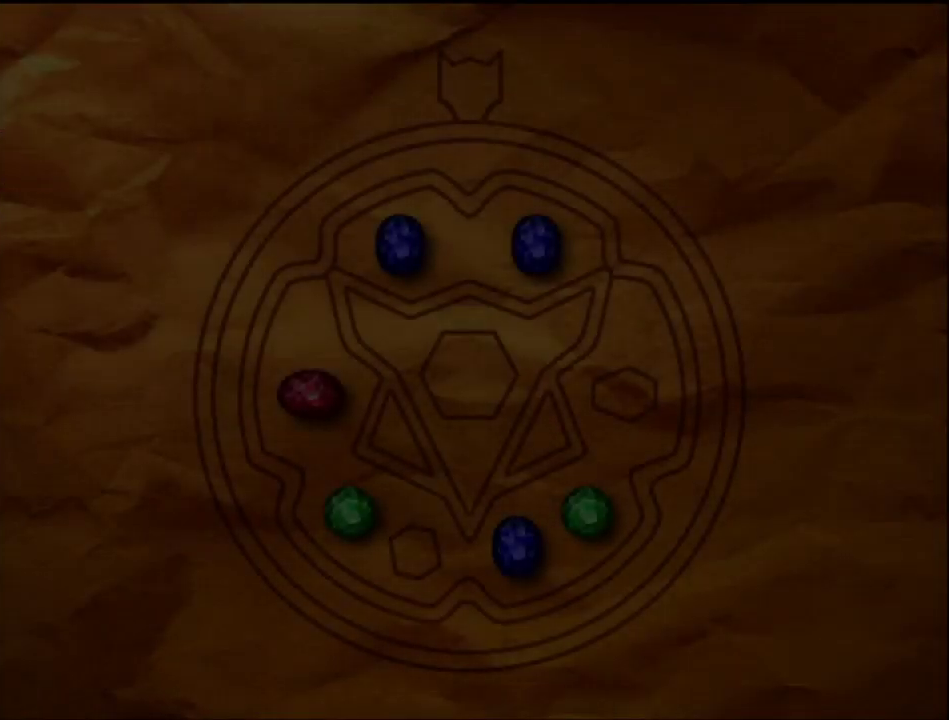
{"buttons": ["A"], "events": [[33, "B", "up"], [50, "A", "down"], [150, "A", "up"], [150, "B", "down"], [217, "B", "up"], [267, "A", "down"], [333, "A", "up"], [333, "B", "down"], [400, "B", "up"], [467, "A", "down"]]}
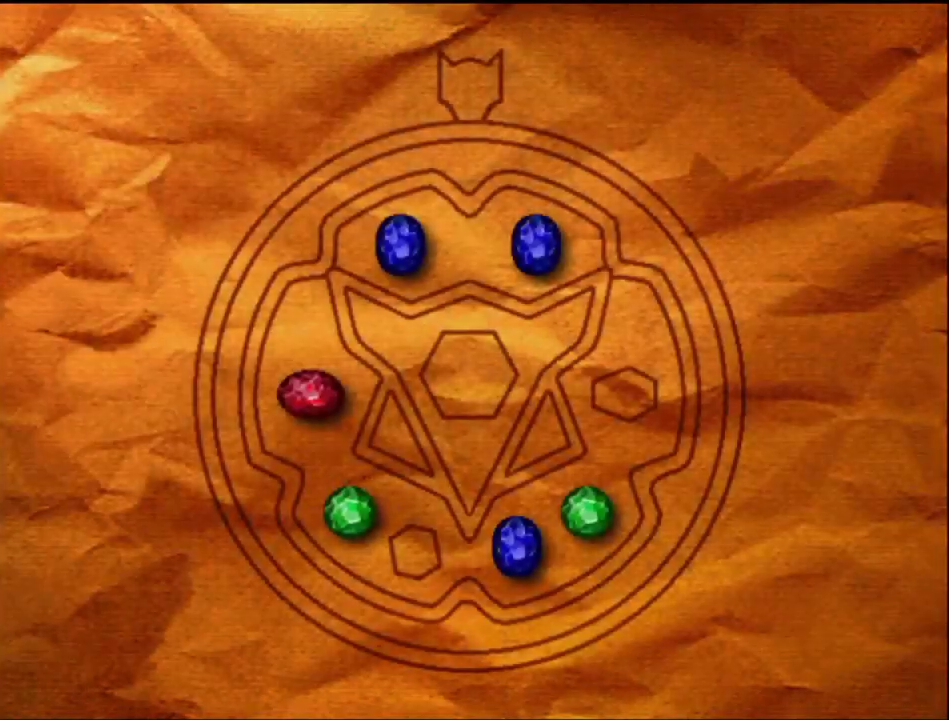
{"buttons": [], "events": [[50, "A", "up"], [50, "B", "down"], [117, "B", "up"], [150, "A", "down"], [217, "B", "down"], [250, "A", "up"], [300, "B", "up"], [333, "A", "down"], [400, "B", "down"], [433, "A", "up"], [500, "B", "up"]]}
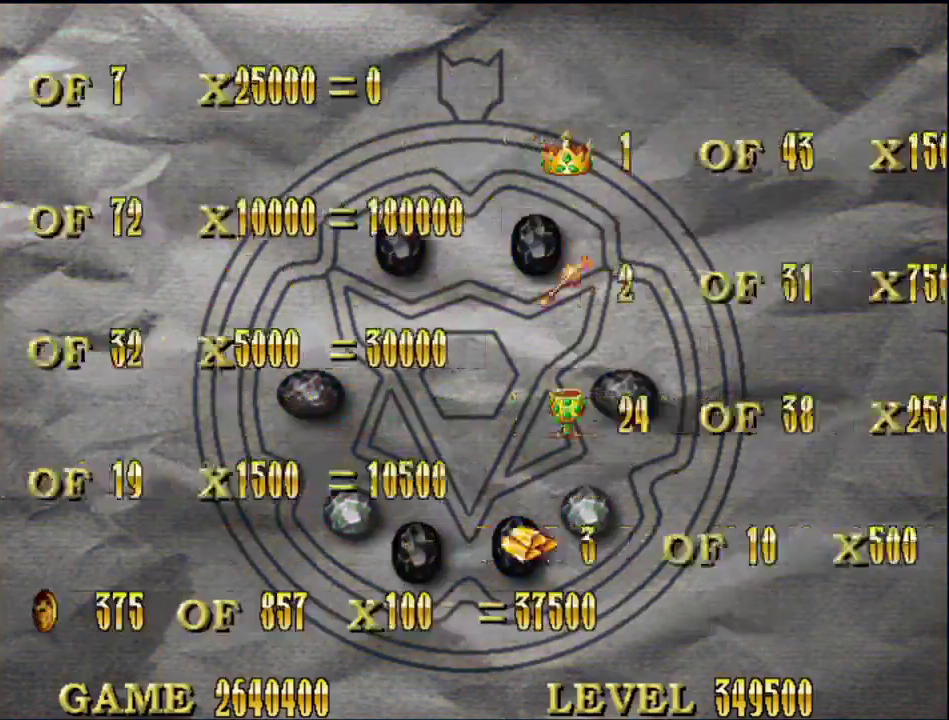
{"buttons": ["A", "B"], "events": [[50, "A", "down"], [117, "A", "up"], [117, "B", "down"], [183, "B", "up"], [217, "A", "down"], [300, "B", "down"], [333, "A", "up"], [400, "A", "down"], [400, "B", "up"], [500, "B", "down"]]}
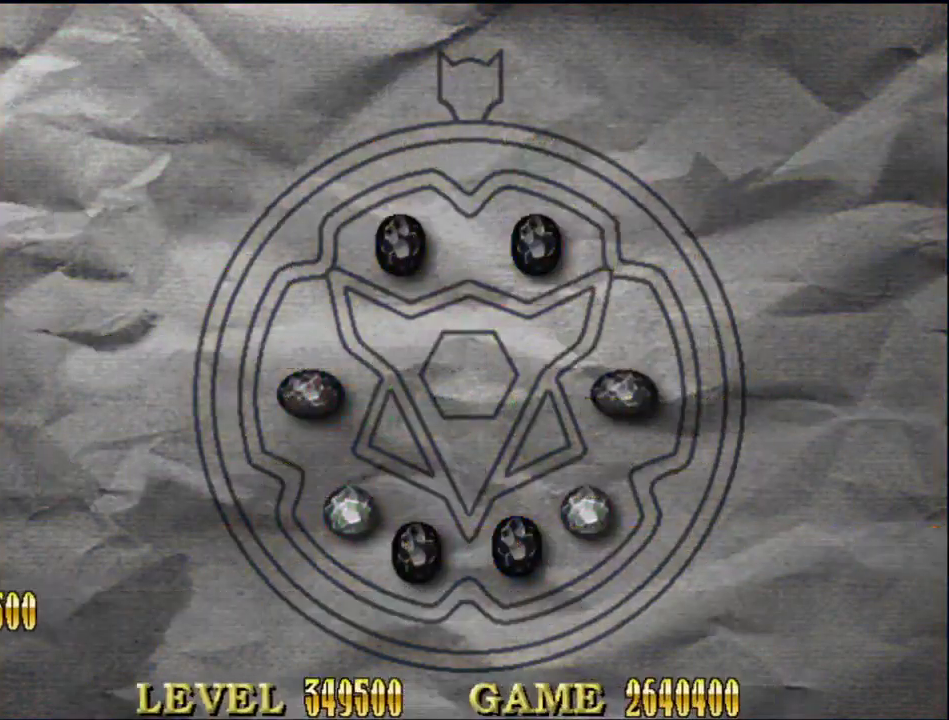
{"buttons": [], "events": [[33, "A", "up"], [83, "B", "up"], [117, "A", "down"], [183, "B", "down"], [217, "A", "up"], [283, "B", "up"], [333, "A", "down"], [400, "A", "up"], [433, "B", "down"], [500, "B", "up"]]}
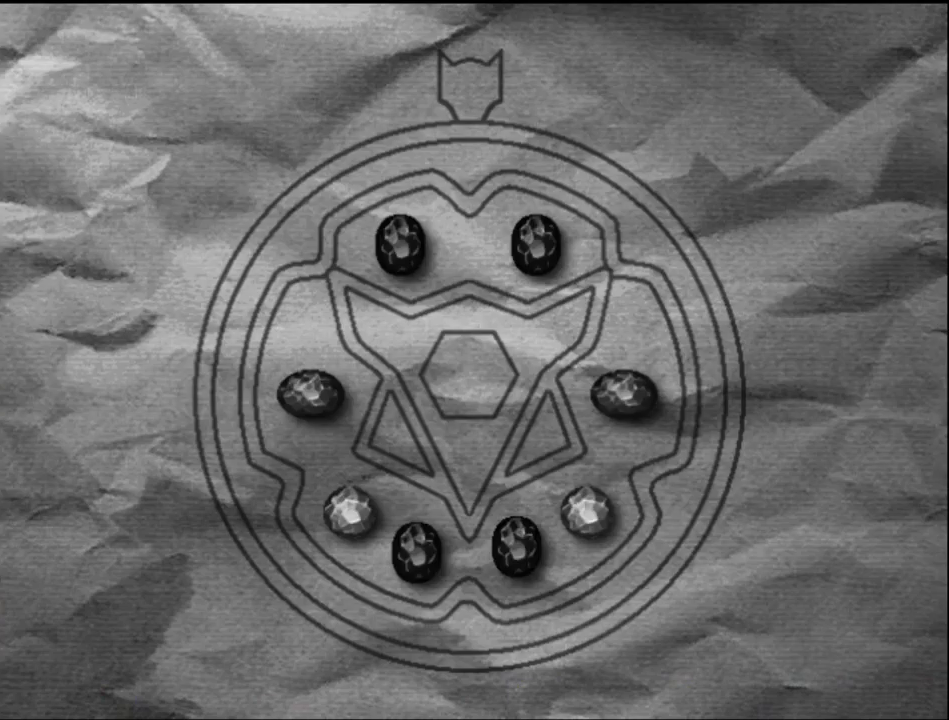
{"buttons": [], "events": [[33, "A", "down"], [117, "B", "down"], [150, "A", "up"], [183, "B", "up"], [217, "A", "down"], [300, "B", "down"], [367, "A", "up"], [400, "B", "up"]]}
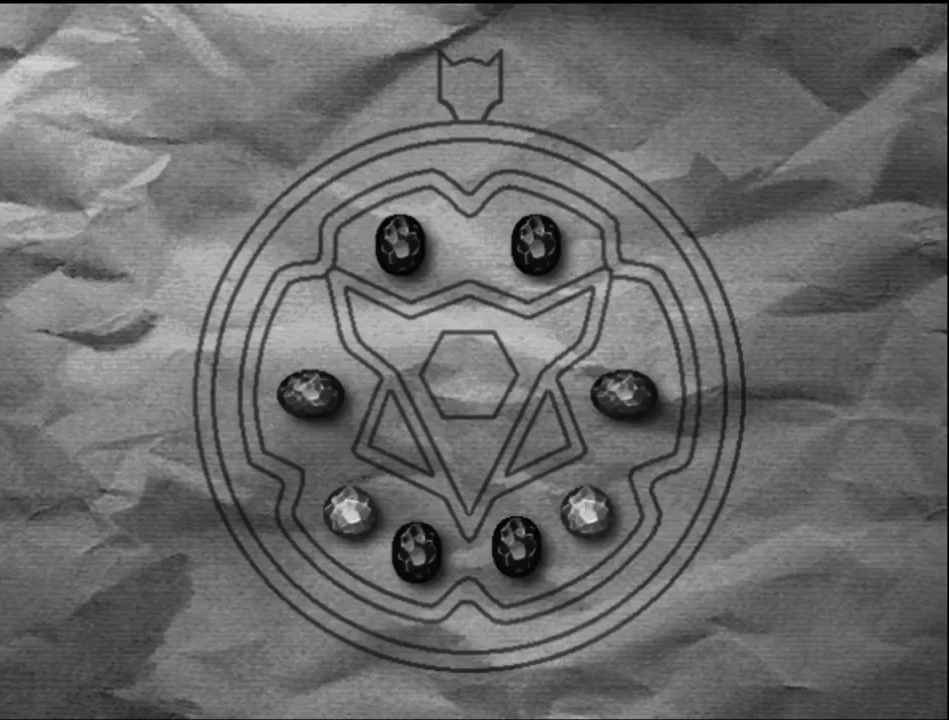
{"buttons": [], "events": []}
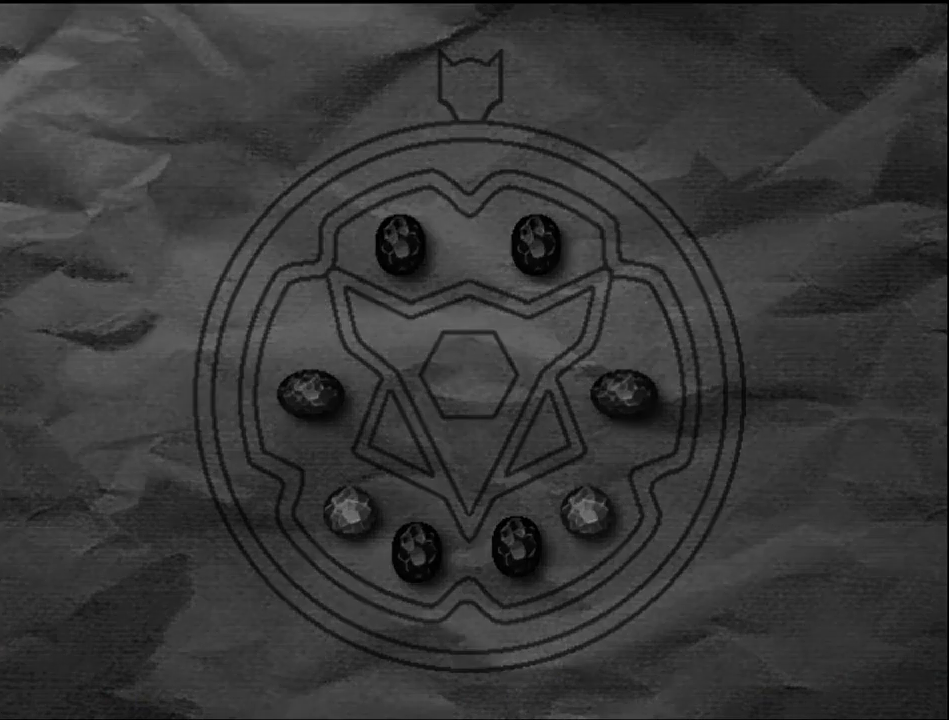
{"buttons": [], "events": []}
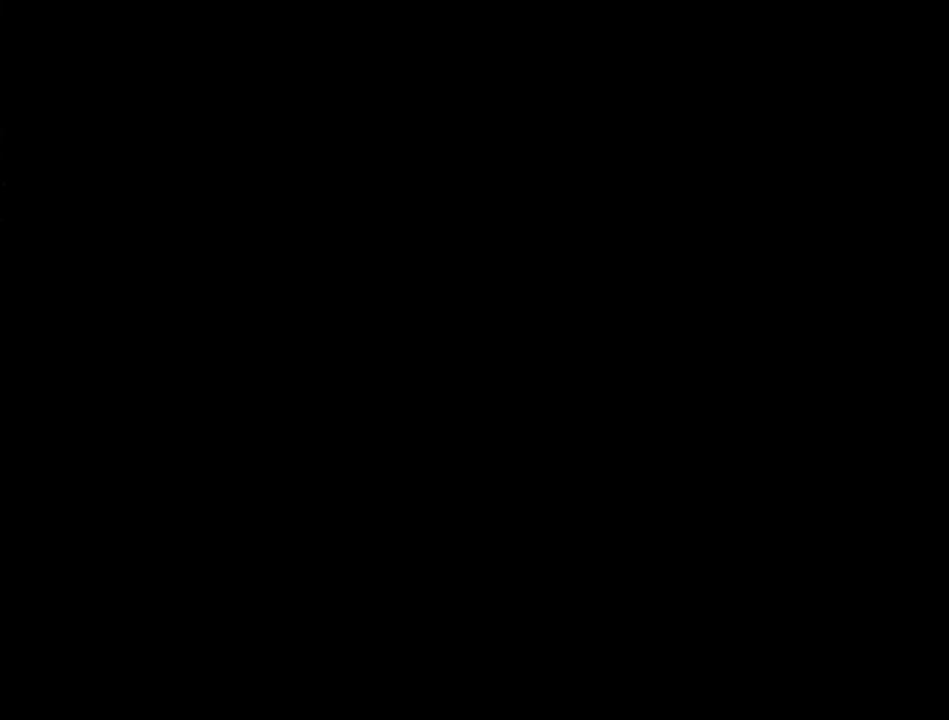
{"buttons": [], "events": []}
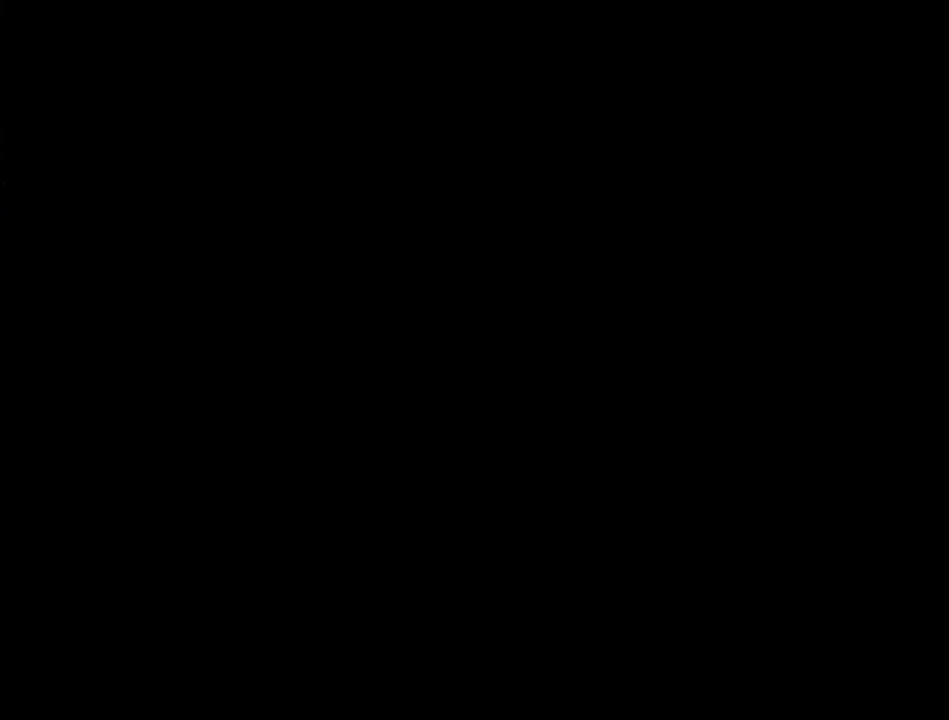
{"buttons": [], "events": []}
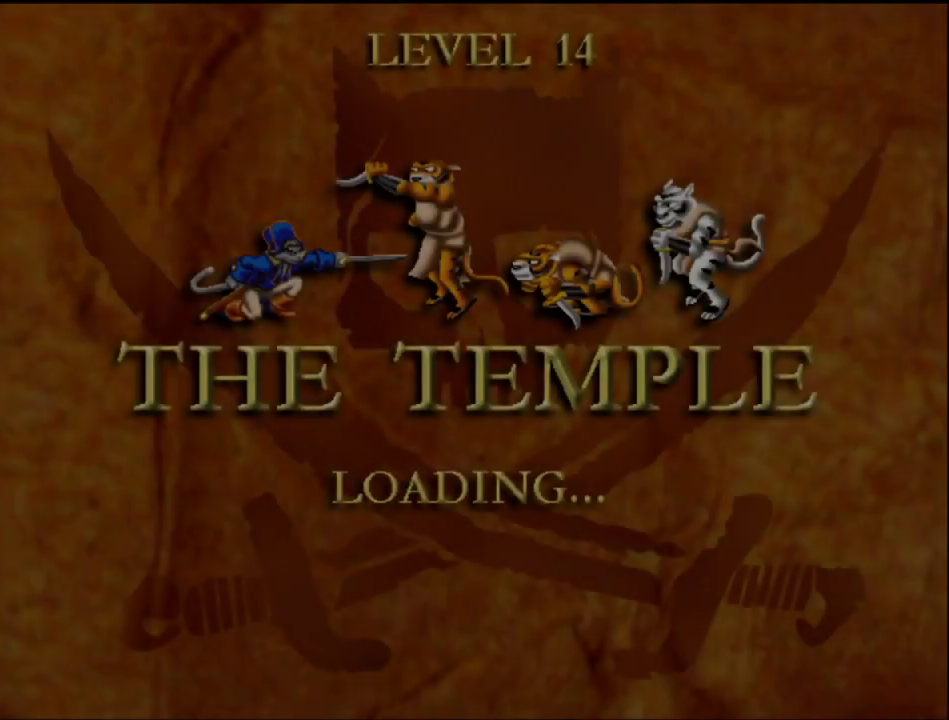
{"buttons": [], "events": []}
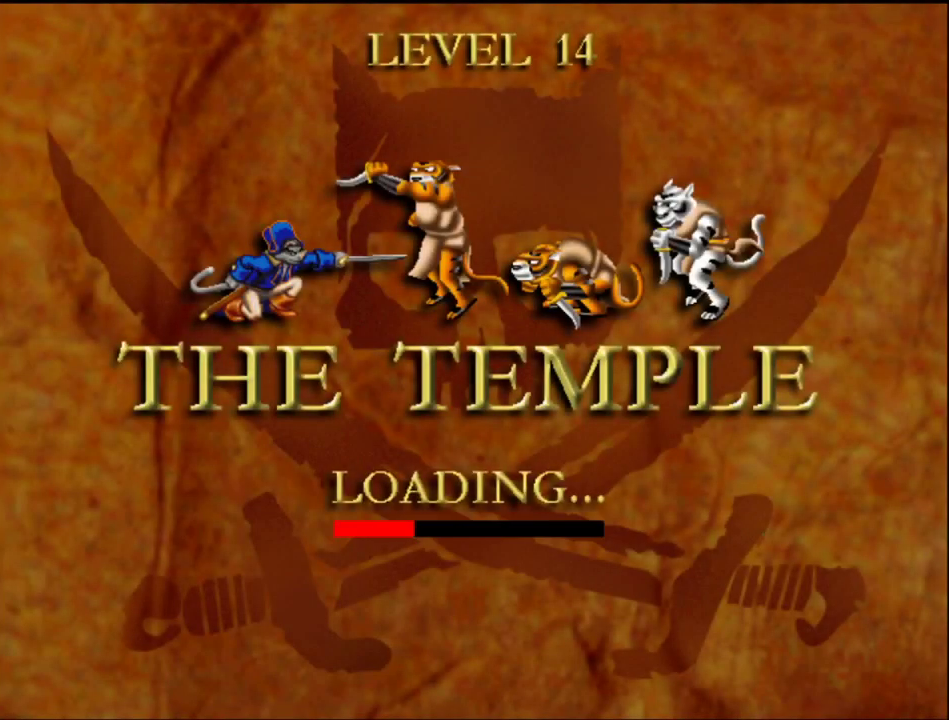
{"buttons": [], "events": []}
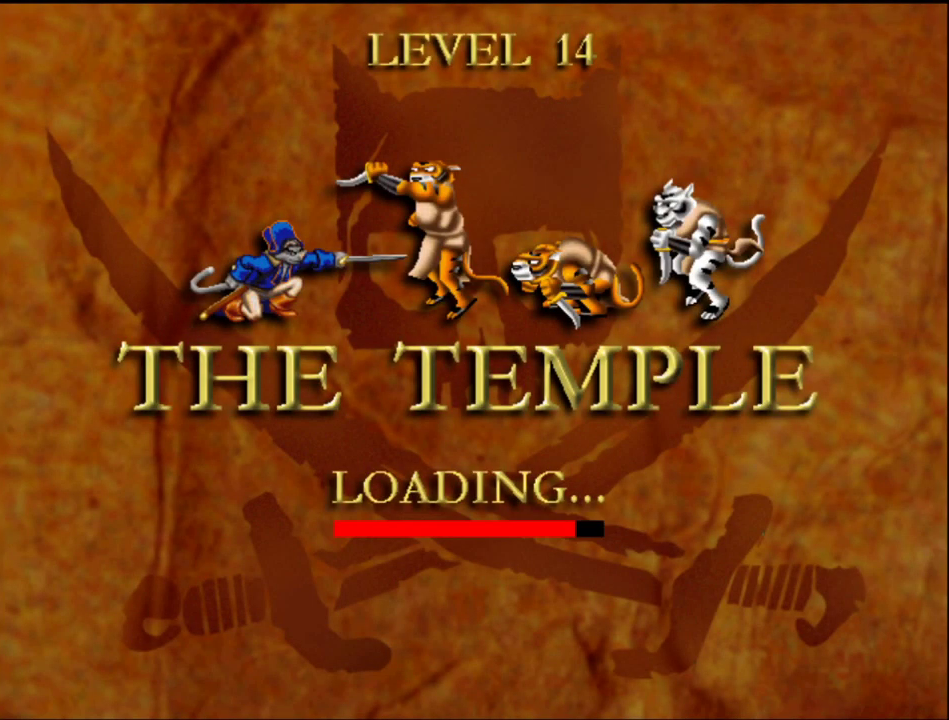
{"buttons": [], "events": []}
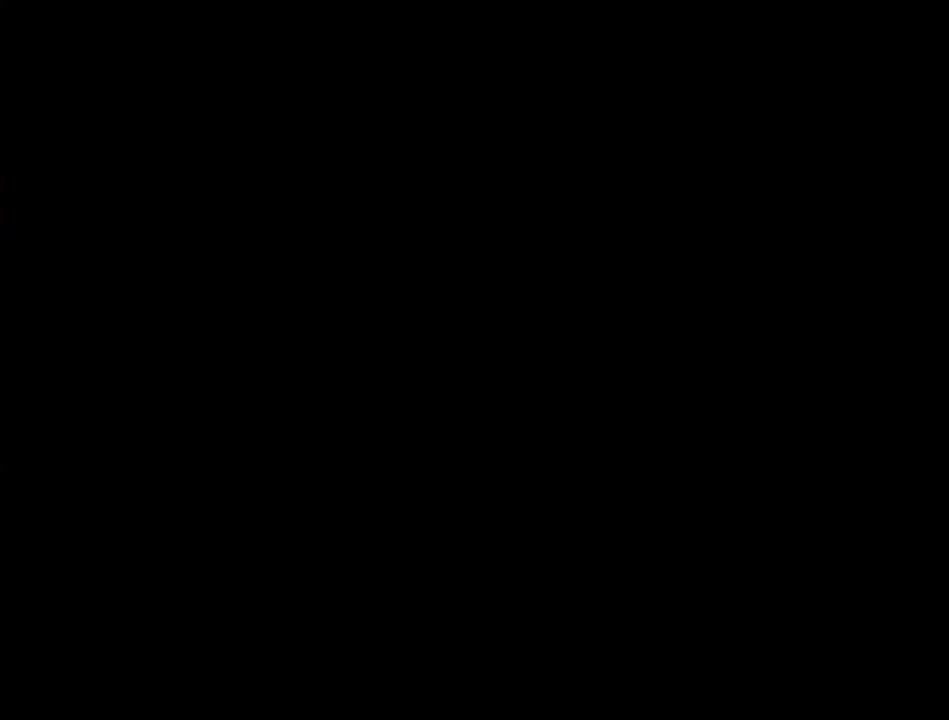
{"buttons": ["DPAD_LEFT"], "events": [[367, "DPAD_LEFT", "down"]]}
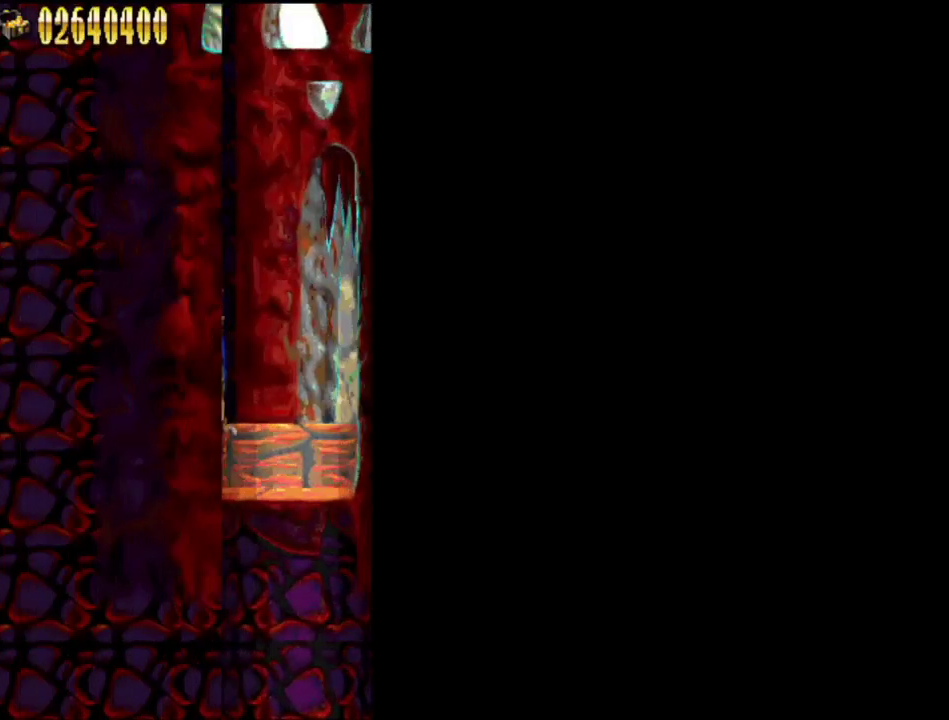
{"buttons": ["DPAD_LEFT"], "events": []}
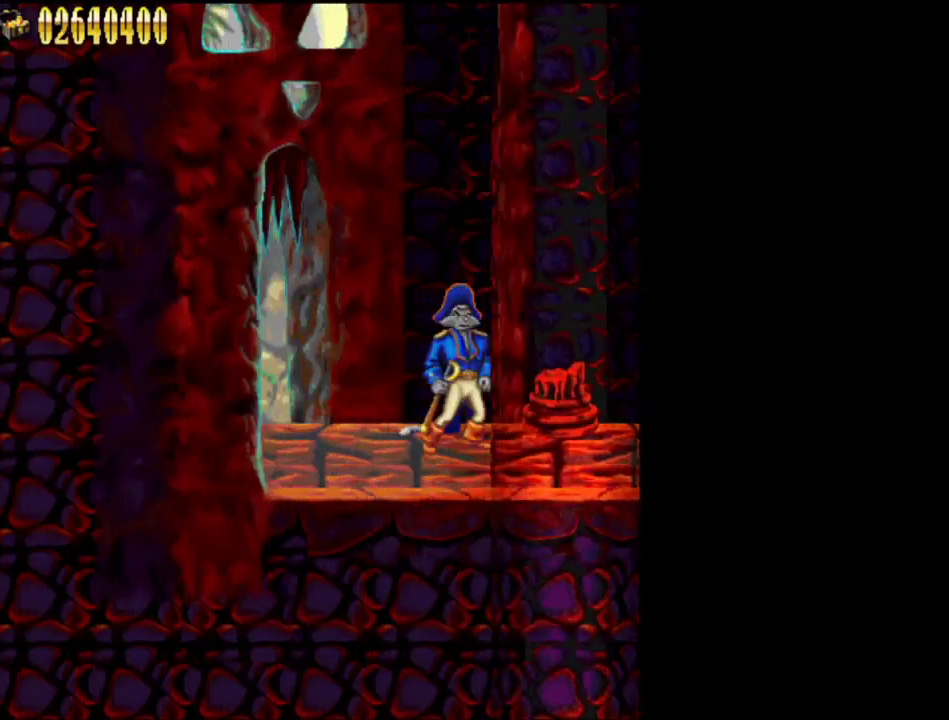
{"buttons": ["DPAD_LEFT"], "events": []}
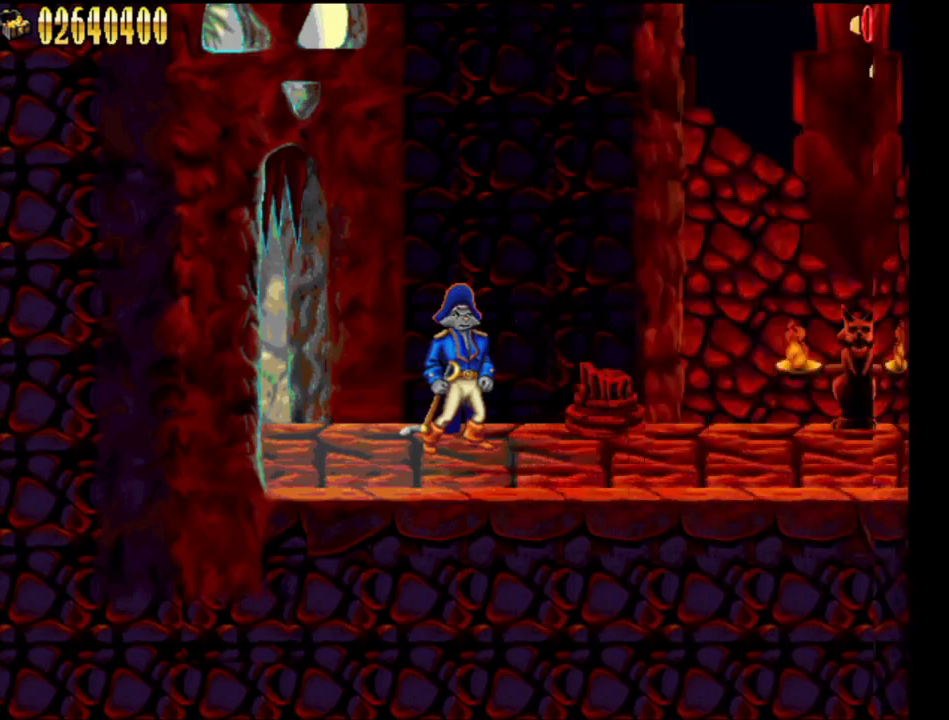
{"buttons": ["DPAD_LEFT"], "events": []}
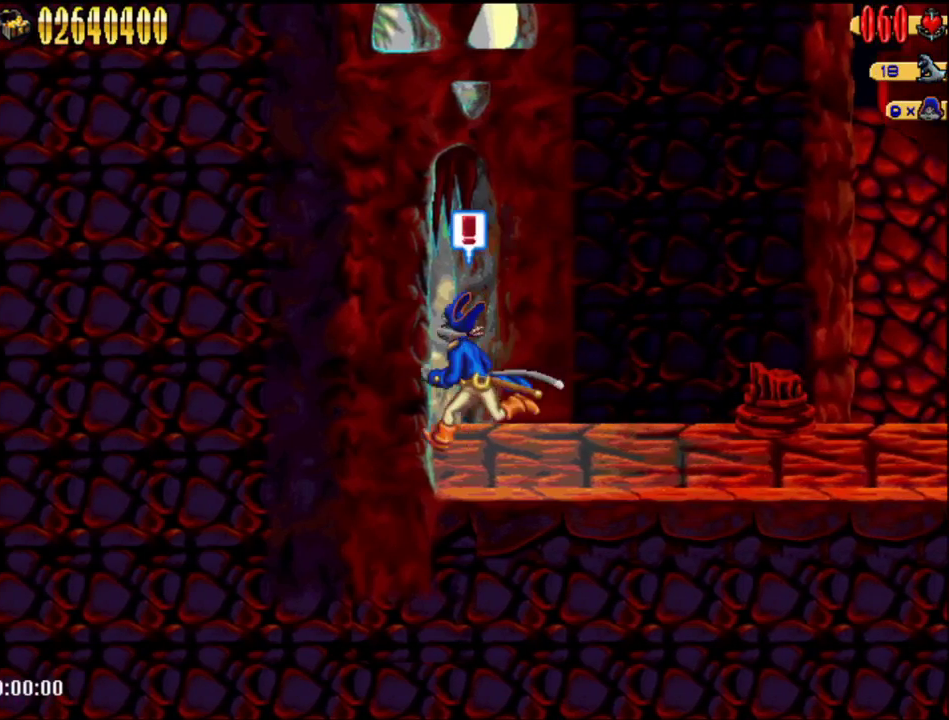
{"buttons": [], "events": [[83, "DPAD_LEFT", "up"]]}
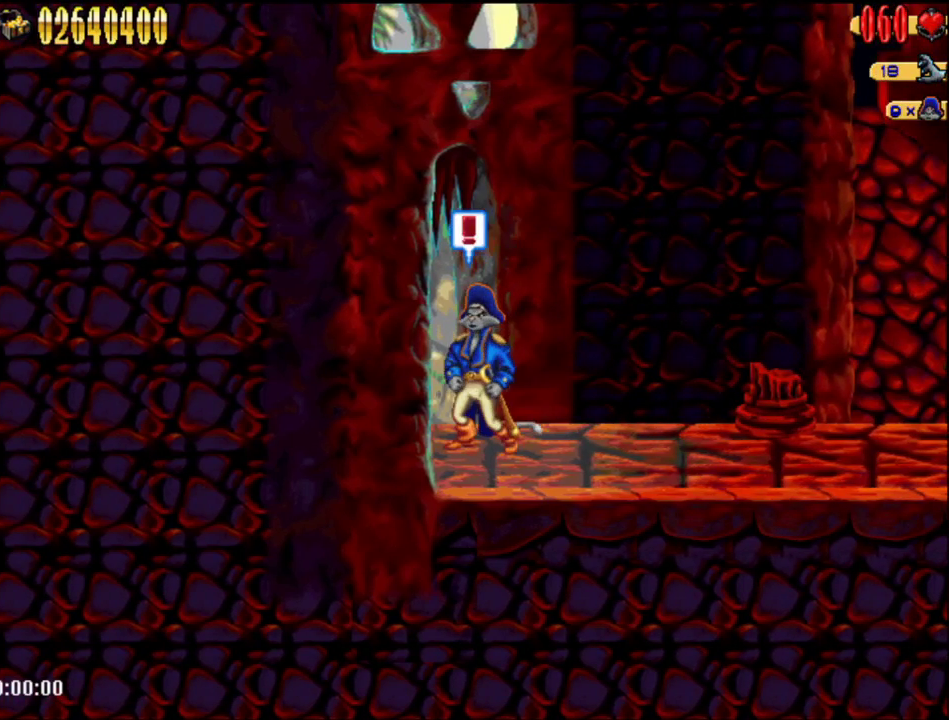
{"buttons": ["DPAD_RIGHT"], "events": [[467, "DPAD_RIGHT", "down"]]}
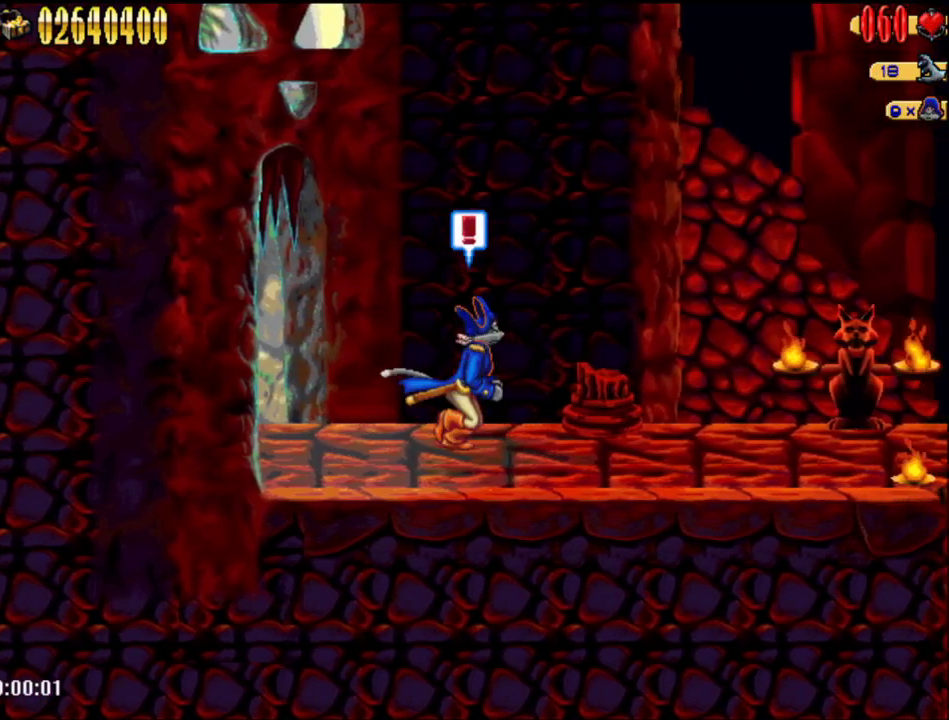
{"buttons": ["DPAD_RIGHT"], "events": []}
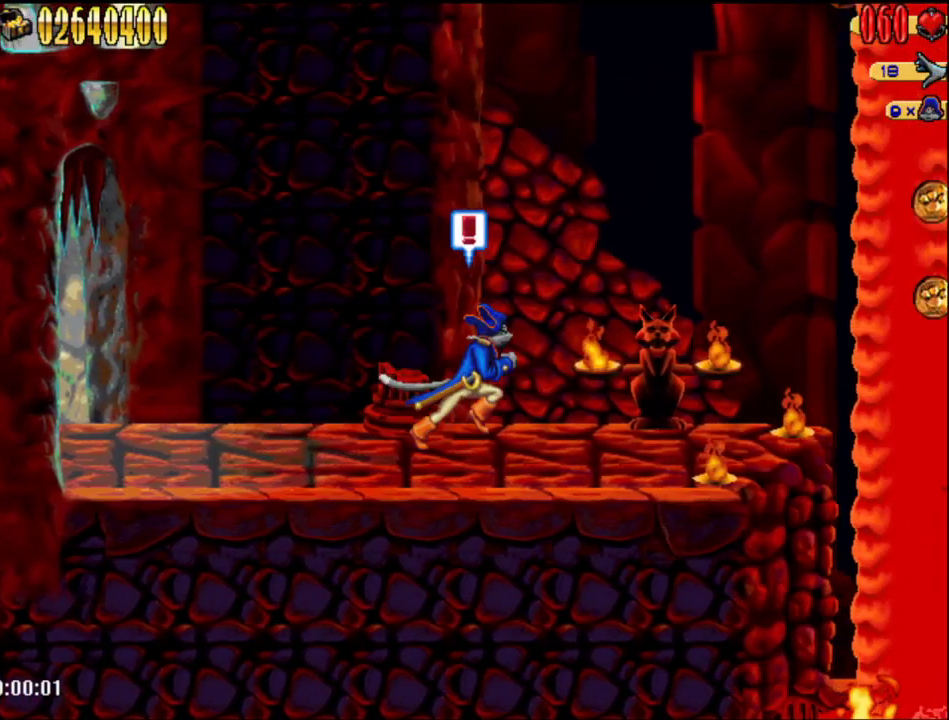
{"buttons": ["DPAD_RIGHT"], "events": []}
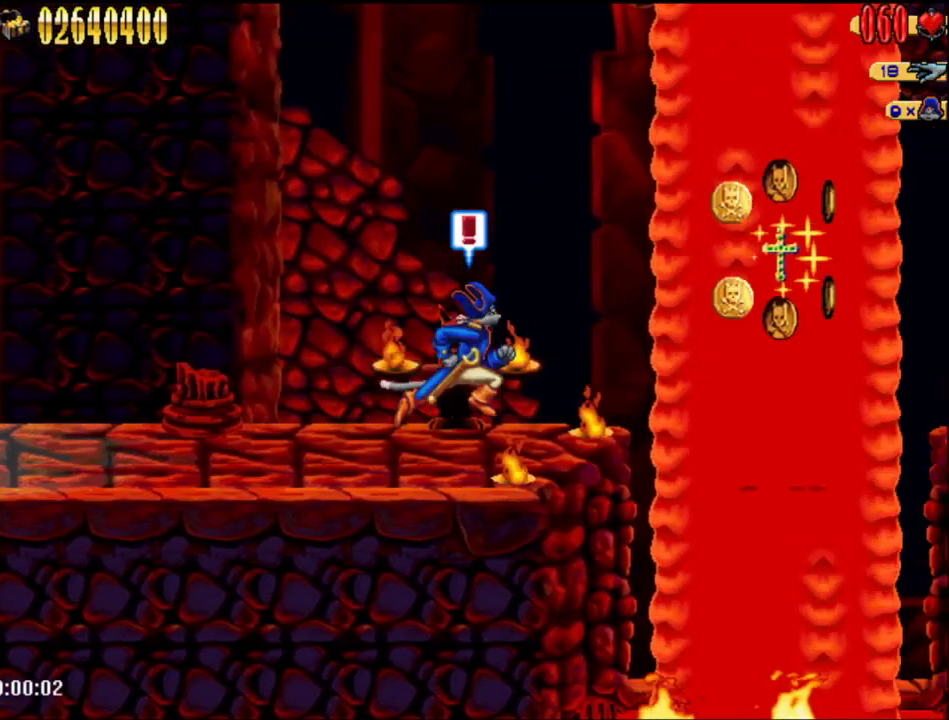
{"buttons": ["DPAD_RIGHT"], "events": [[283, "A", "down"], [433, "A", "up"]]}
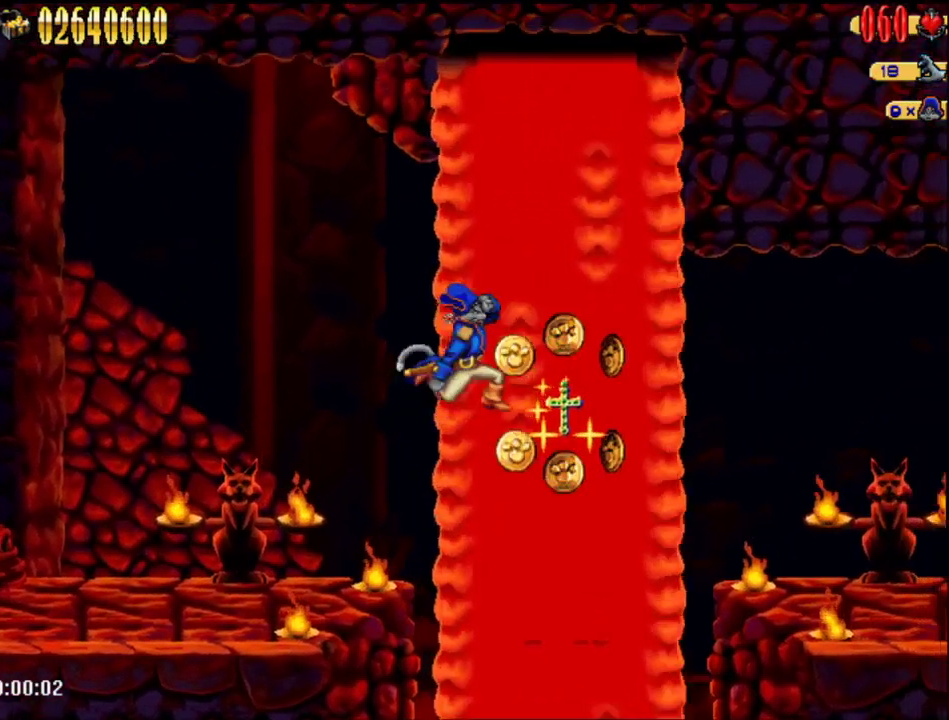
{"buttons": ["A", "DPAD_RIGHT"], "events": [[267, "X", "down"], [417, "X", "up"], [467, "A", "down"]]}
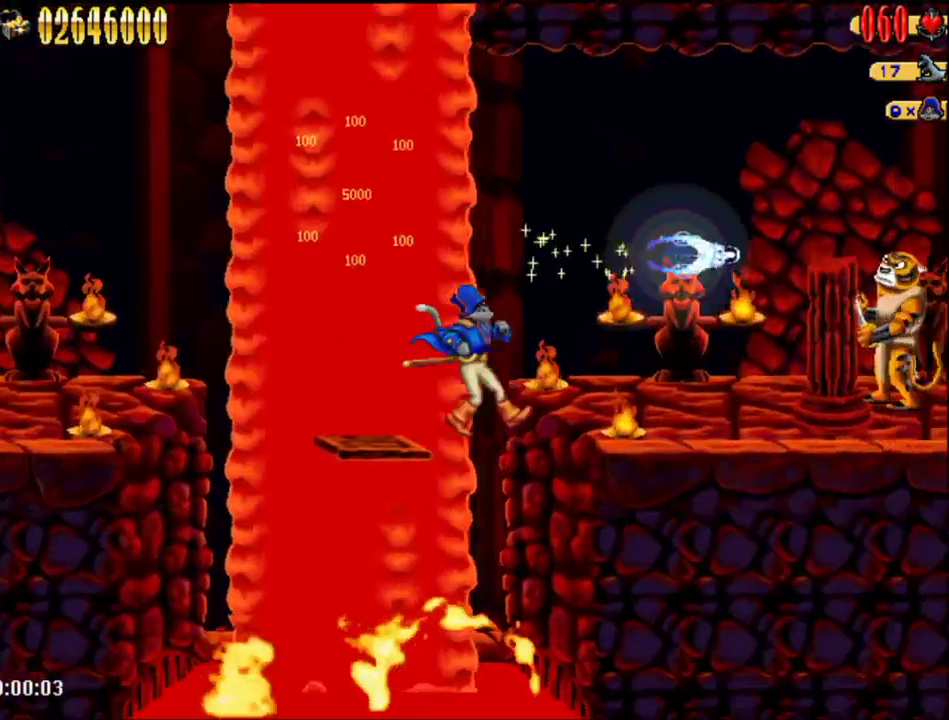
{"buttons": ["DPAD_RIGHT"], "events": [[83, "A", "up"]]}
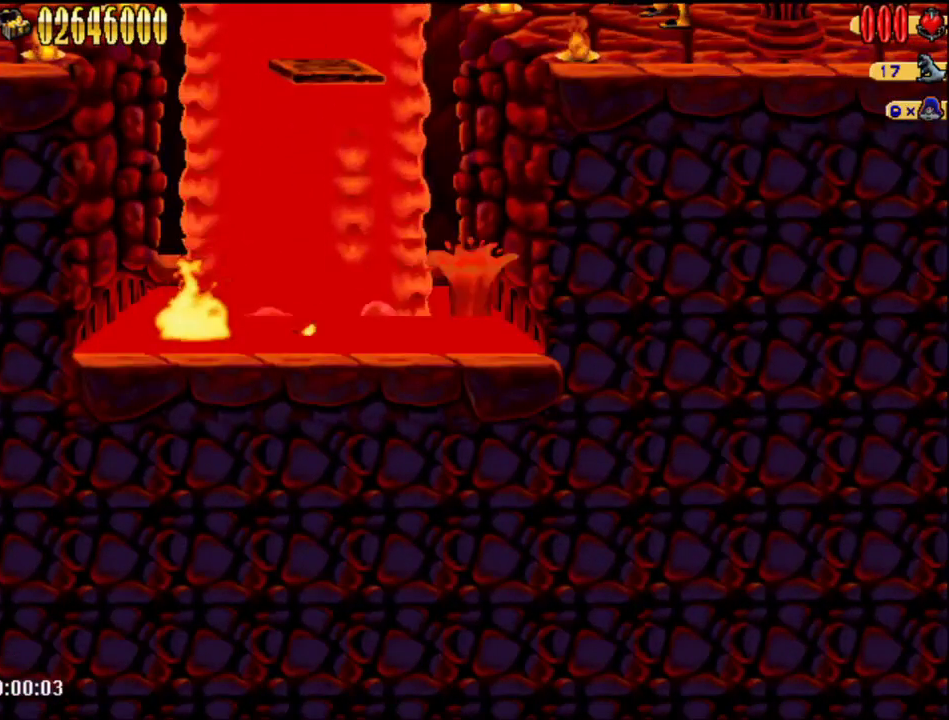
{"buttons": [], "events": [[300, "DPAD_RIGHT", "up"]]}
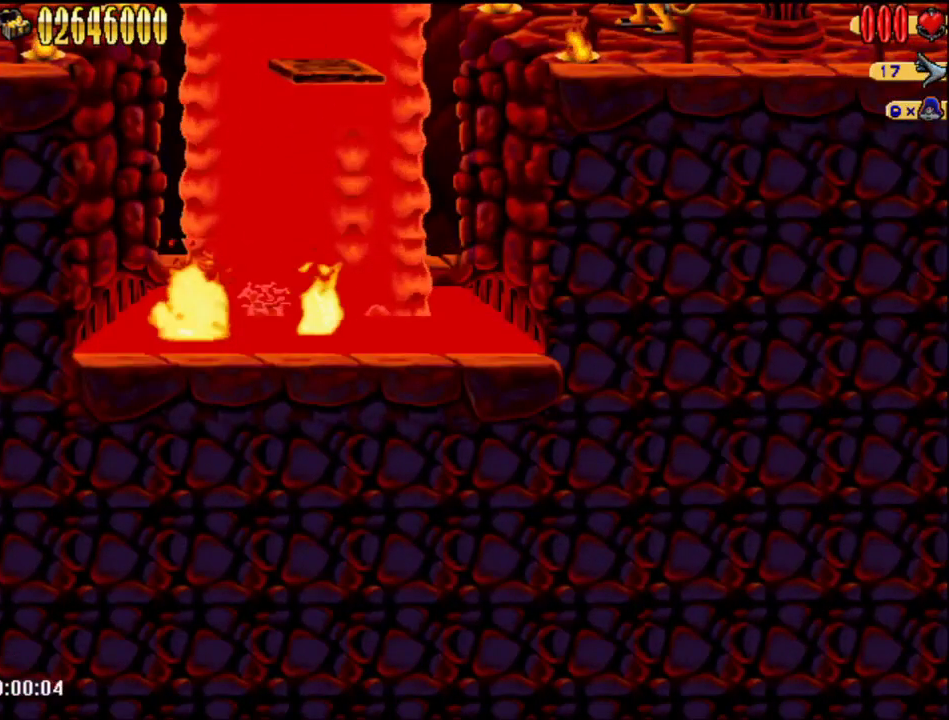
{"buttons": [], "events": []}
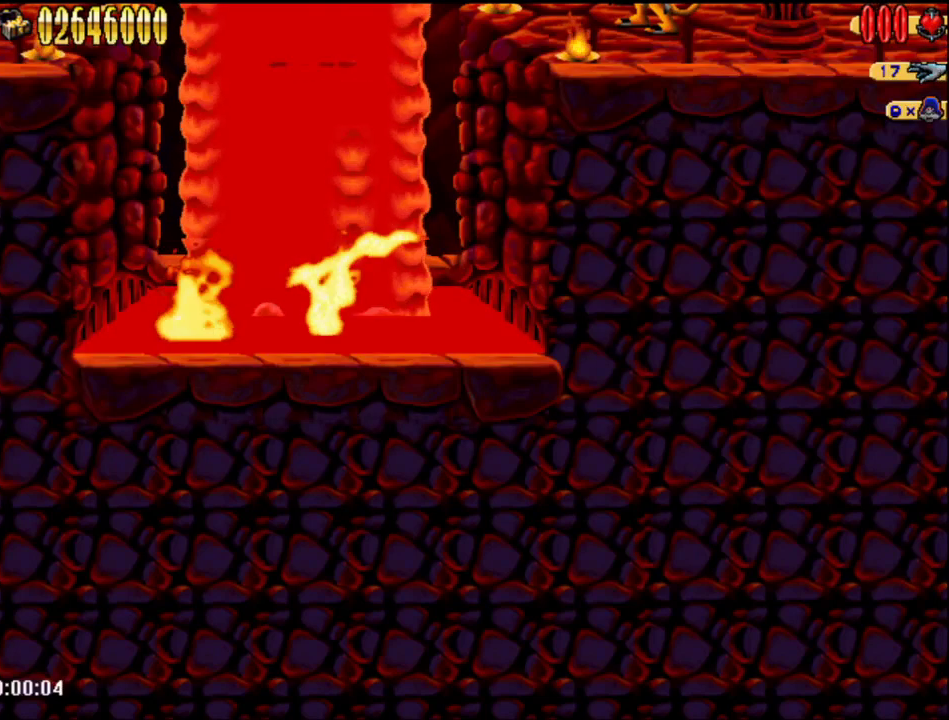
{"buttons": [], "events": []}
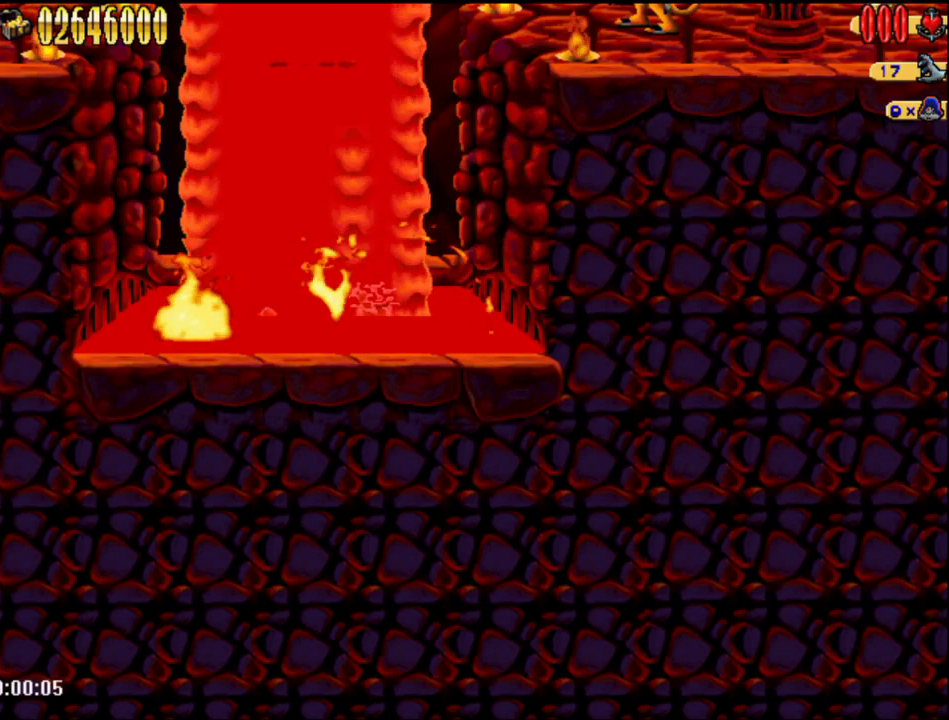
{"buttons": [], "events": []}
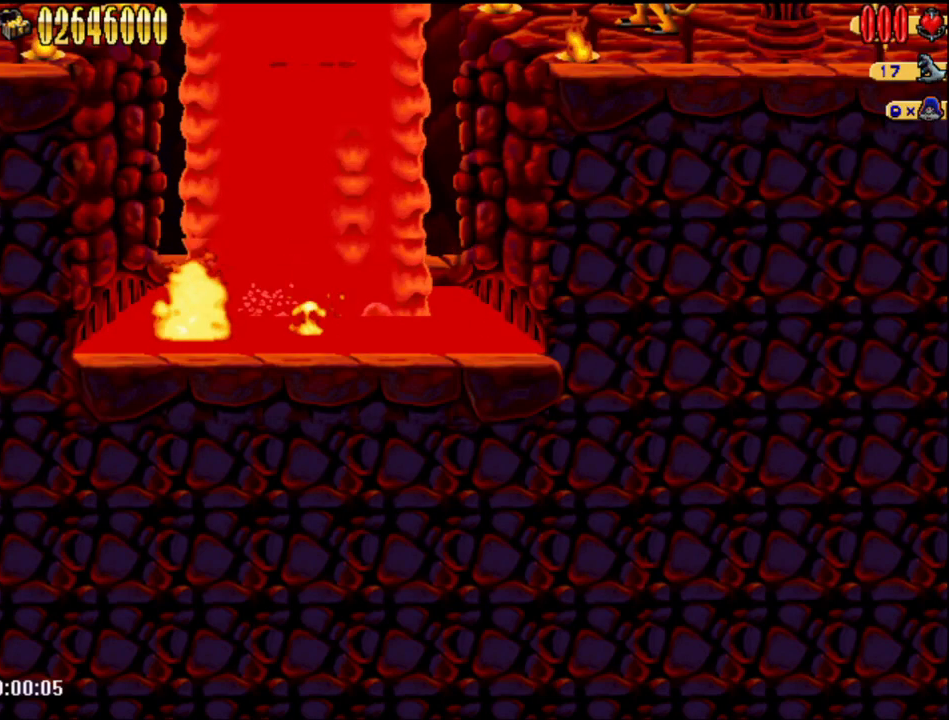
{"buttons": [], "events": []}